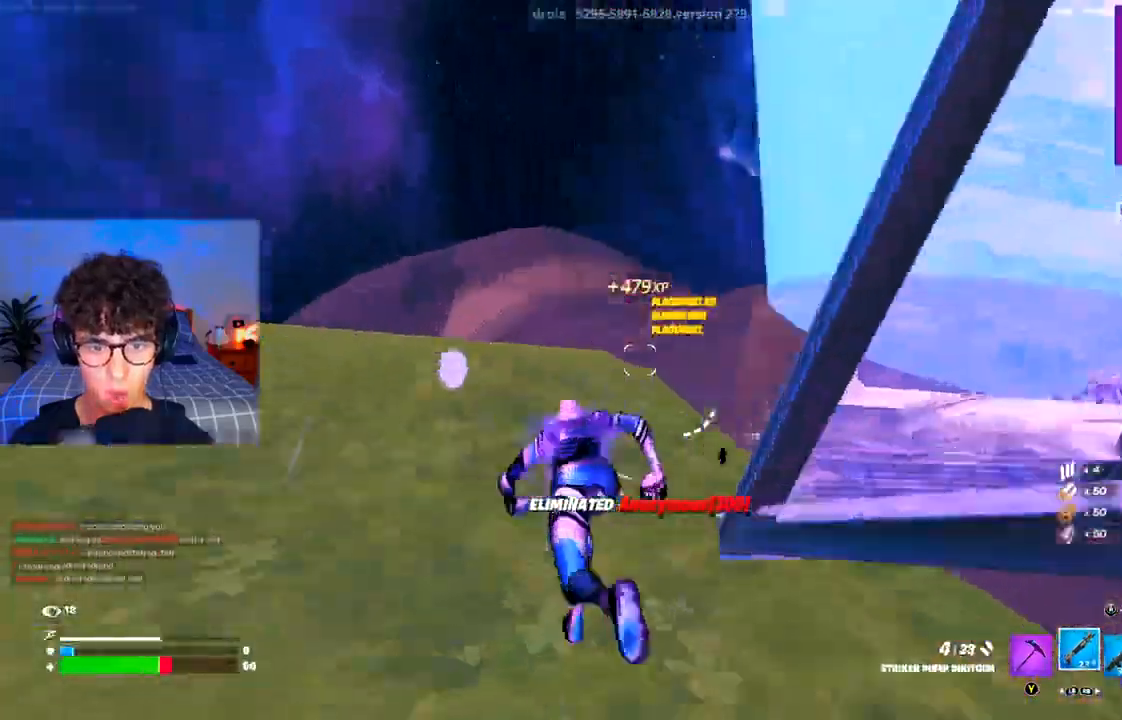
Gameplay with a controller (Xbox layout); each line is a JSON object with the inputs held at the frame after it (dt_ms = milliseconds from this image to that frame). "events" lists button and stick changes between this image and that frame as [ms after this image, input, new state], when the widget could be followed in between.
{"dt_ms": 968, "buttons": [], "left_stick": "up-left", "right_stick": "up-left"}
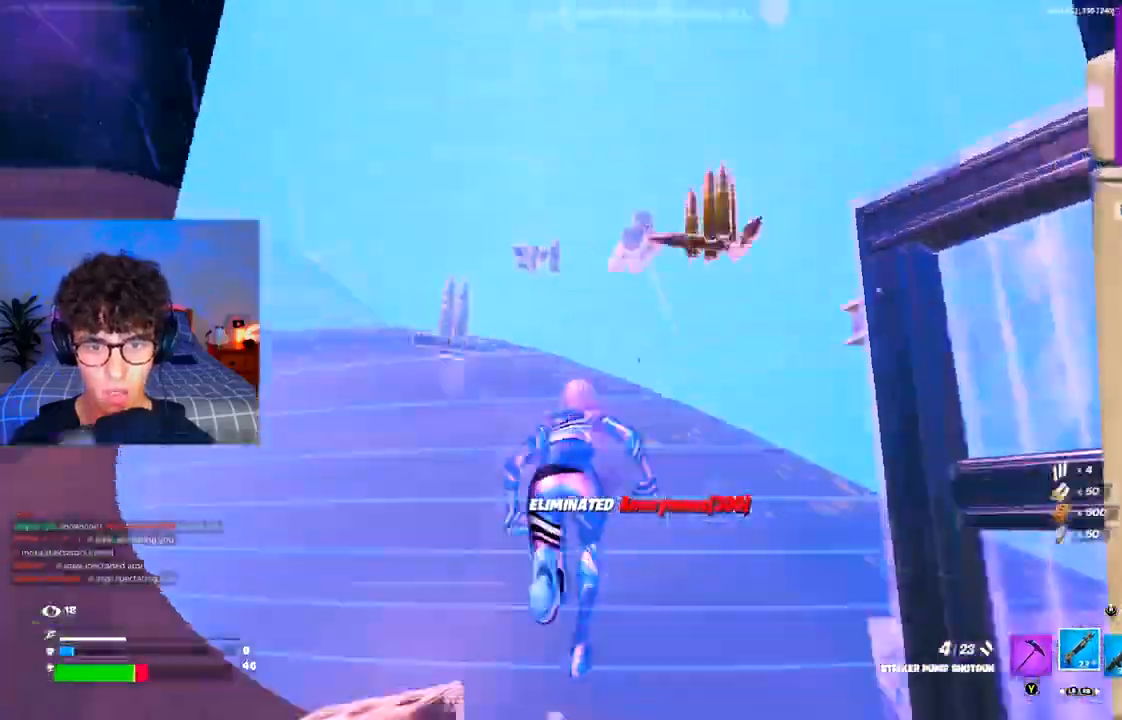
{"dt_ms": 500, "buttons": [], "left_stick": "down-left", "right_stick": "up-right", "events": [[33, "left_stick", "up"], [33, "right_stick", "center"], [333, "left_stick", "left"], [367, "right_stick", "down-right"], [467, "left_stick", "down-left"], [467, "right_stick", "up-right"]]}
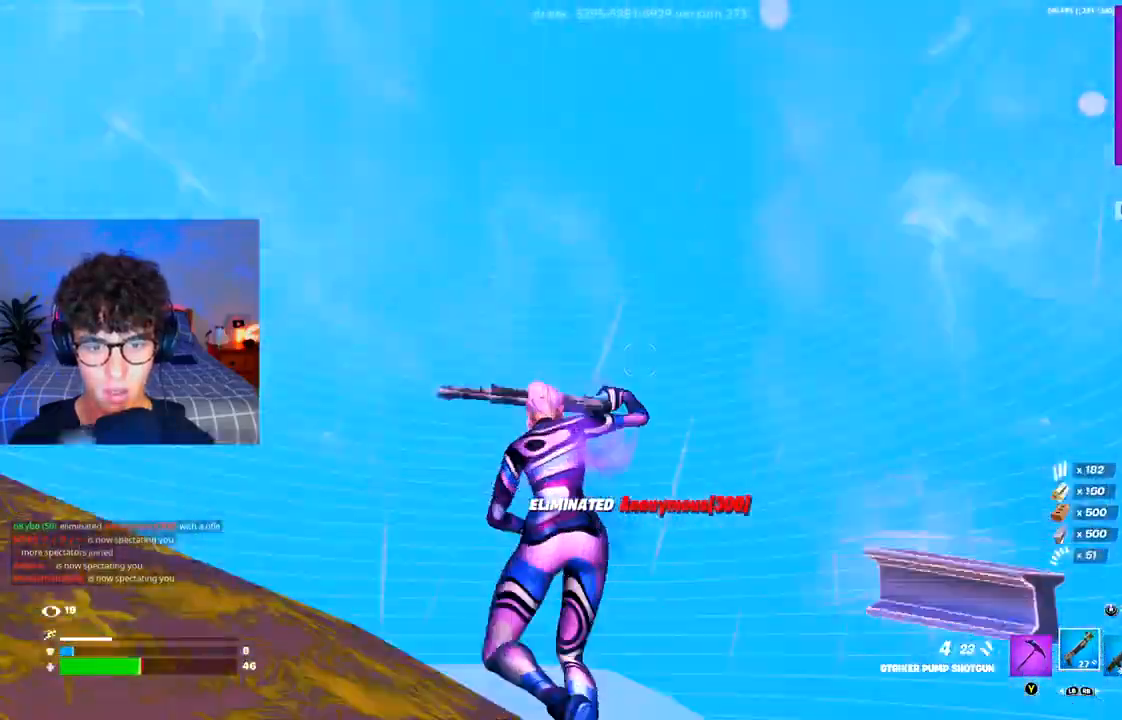
{"dt_ms": 501, "buttons": ["X"], "left_stick": "left", "right_stick": "up-right", "events": [[100, "X", "down"], [134, "left_stick", "left"], [200, "X", "up"], [301, "X", "down"], [367, "X", "up"], [434, "X", "down"]]}
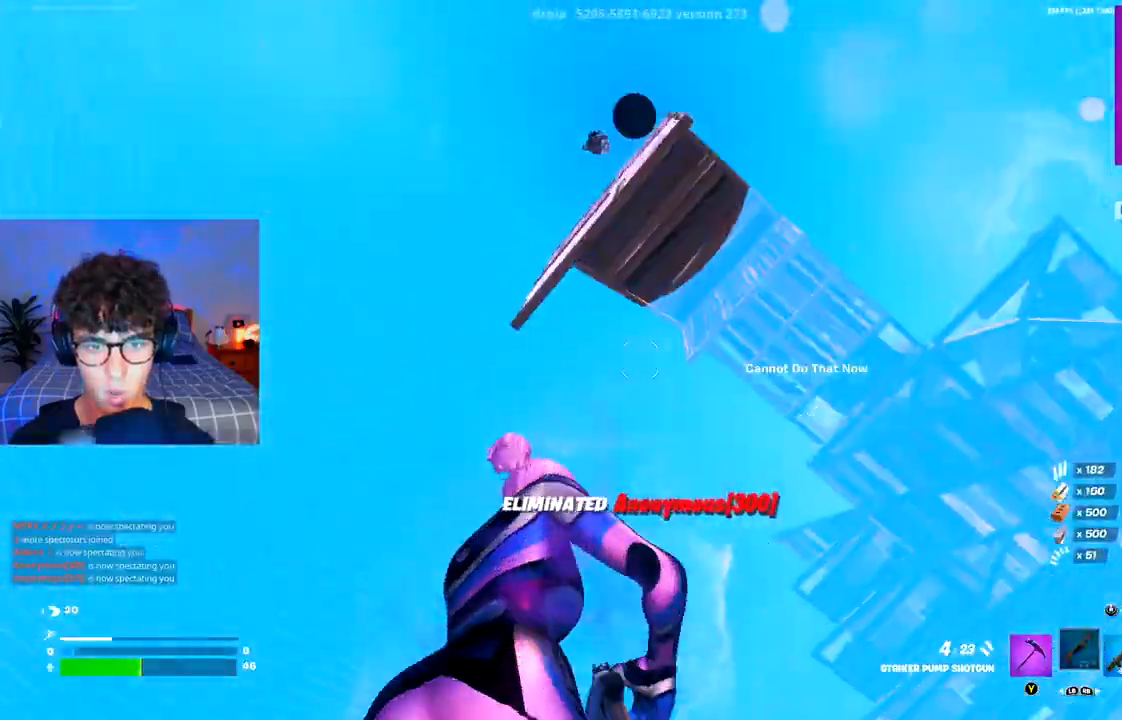
{"dt_ms": 500, "buttons": [], "left_stick": "down-right", "right_stick": "left", "events": [[33, "X", "up"], [33, "right_stick", "center"], [100, "X", "down"], [200, "X", "up"], [300, "R1", "down"], [367, "left_stick", "up-left"], [400, "R1", "up"], [467, "right_stick", "left"], [500, "left_stick", "down-right"]]}